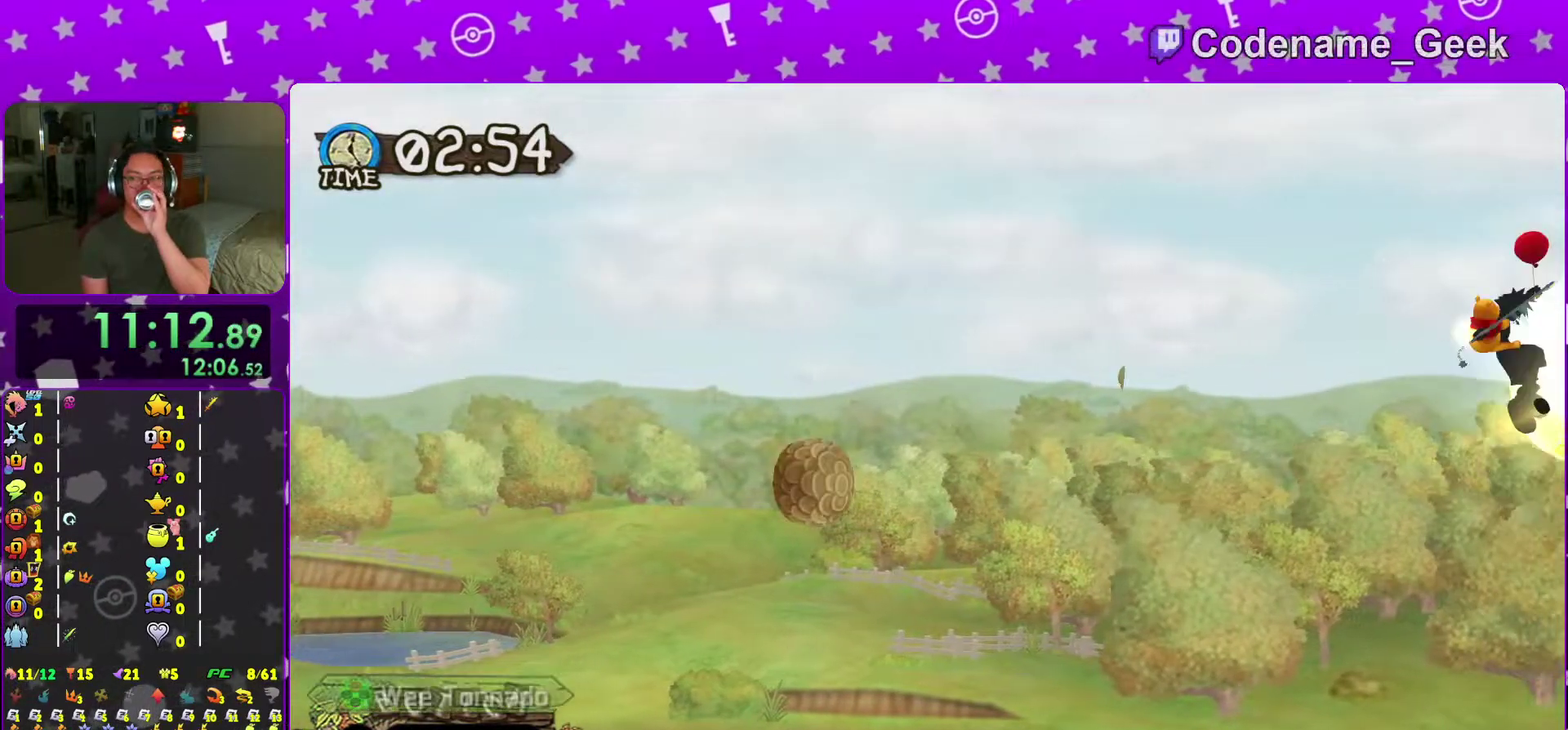
Gameplay with a controller (Nintendo layout); each line is a JSON object with the inputs held at the frame after it (dt_ms = milliseconds from this image to that frame). "events" lists button and stick changes between this image and that frame as [ms after this image, input, new state], when the widget could be followed in between. This overlay highlights the sticks when they move; stick clicks (L3 R3) are not distinguishable. Not read: L3 R3 SELECT START.
{"dt_ms": 701, "buttons": ["A", "X"], "left_stick": "center", "right_stick": "center", "events": [[117, "A", "up"], [133, "X", "up"], [217, "A", "down"], [217, "X", "down"], [317, "A", "up"], [350, "X", "up"], [434, "A", "down"], [434, "X", "down"], [550, "A", "up"], [567, "X", "up"], [667, "X", "down"], [684, "A", "down"]]}
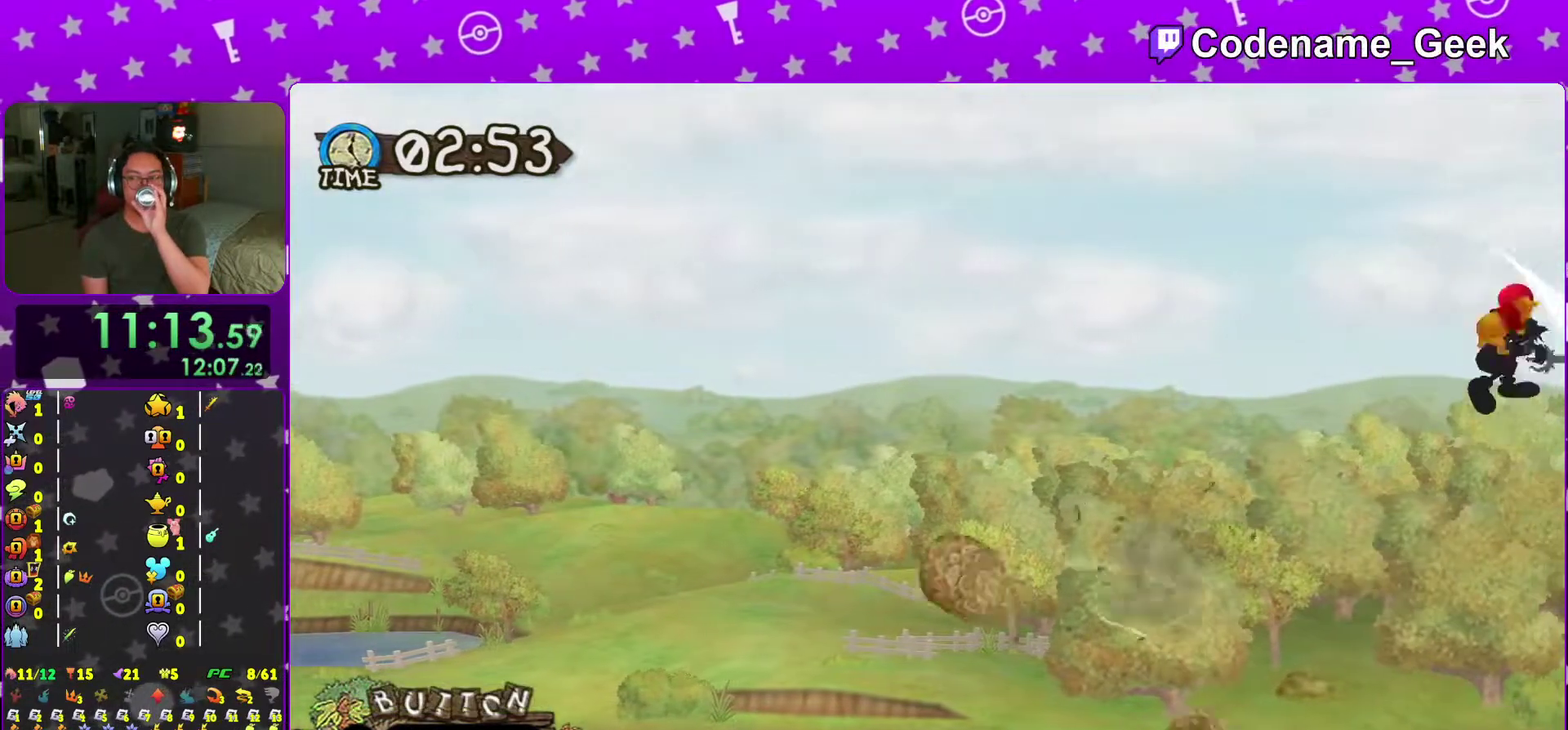
{"dt_ms": 300, "buttons": ["X"], "left_stick": "center", "right_stick": "center", "events": [[83, "A", "up"], [83, "X", "up"], [183, "X", "down"], [200, "A", "down"], [300, "A", "up"]]}
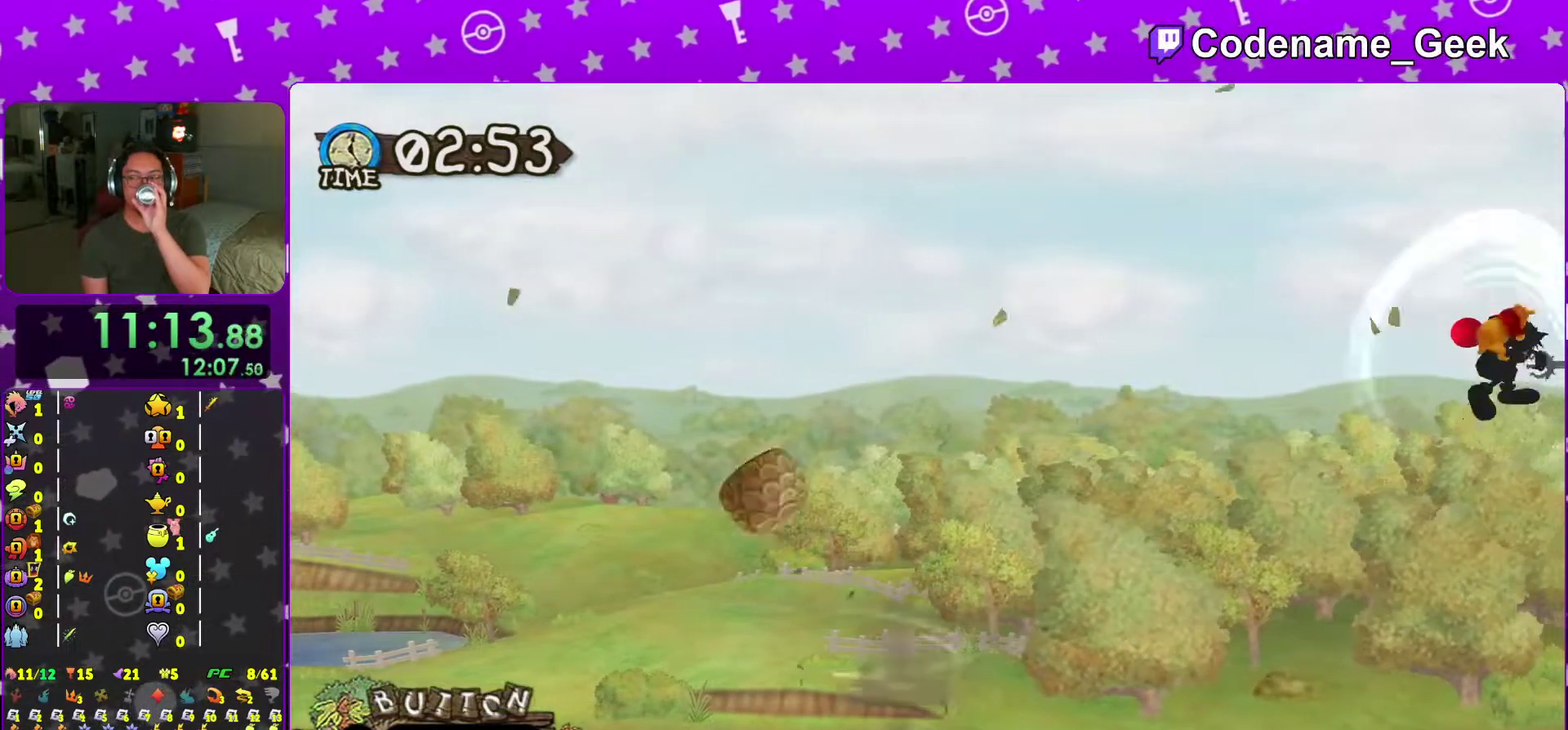
{"dt_ms": 601, "buttons": ["A", "X"], "left_stick": "center", "right_stick": "center", "events": [[33, "X", "up"], [117, "A", "down"], [117, "X", "down"], [234, "A", "up"], [267, "X", "up"], [317, "A", "down"], [334, "X", "down"], [450, "A", "up"], [484, "X", "up"], [584, "A", "down"], [584, "X", "down"]]}
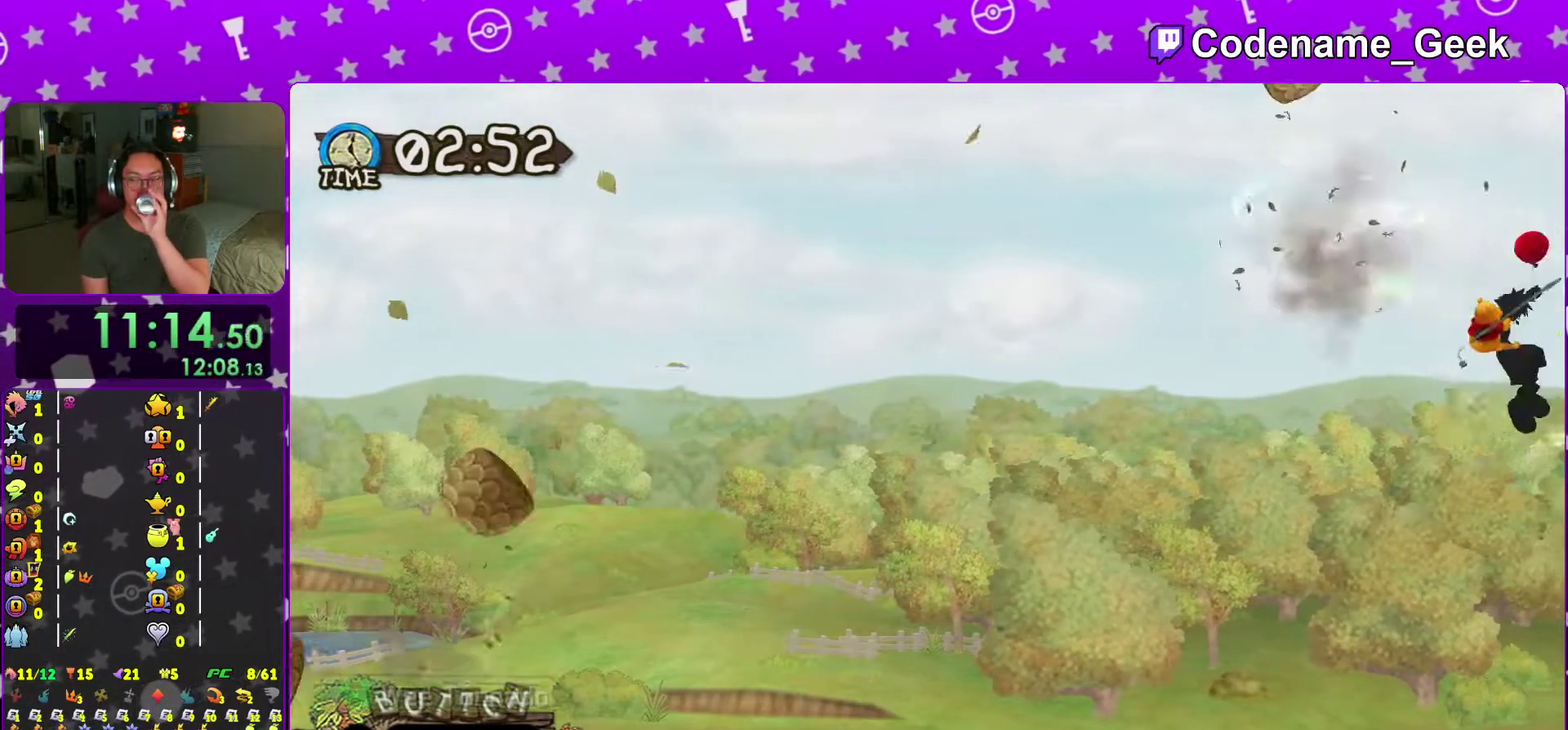
{"dt_ms": 400, "buttons": [], "left_stick": "center", "right_stick": "center", "events": [[100, "A", "up"], [116, "X", "up"], [200, "A", "down"], [216, "X", "down"], [317, "A", "up"], [333, "X", "up"]]}
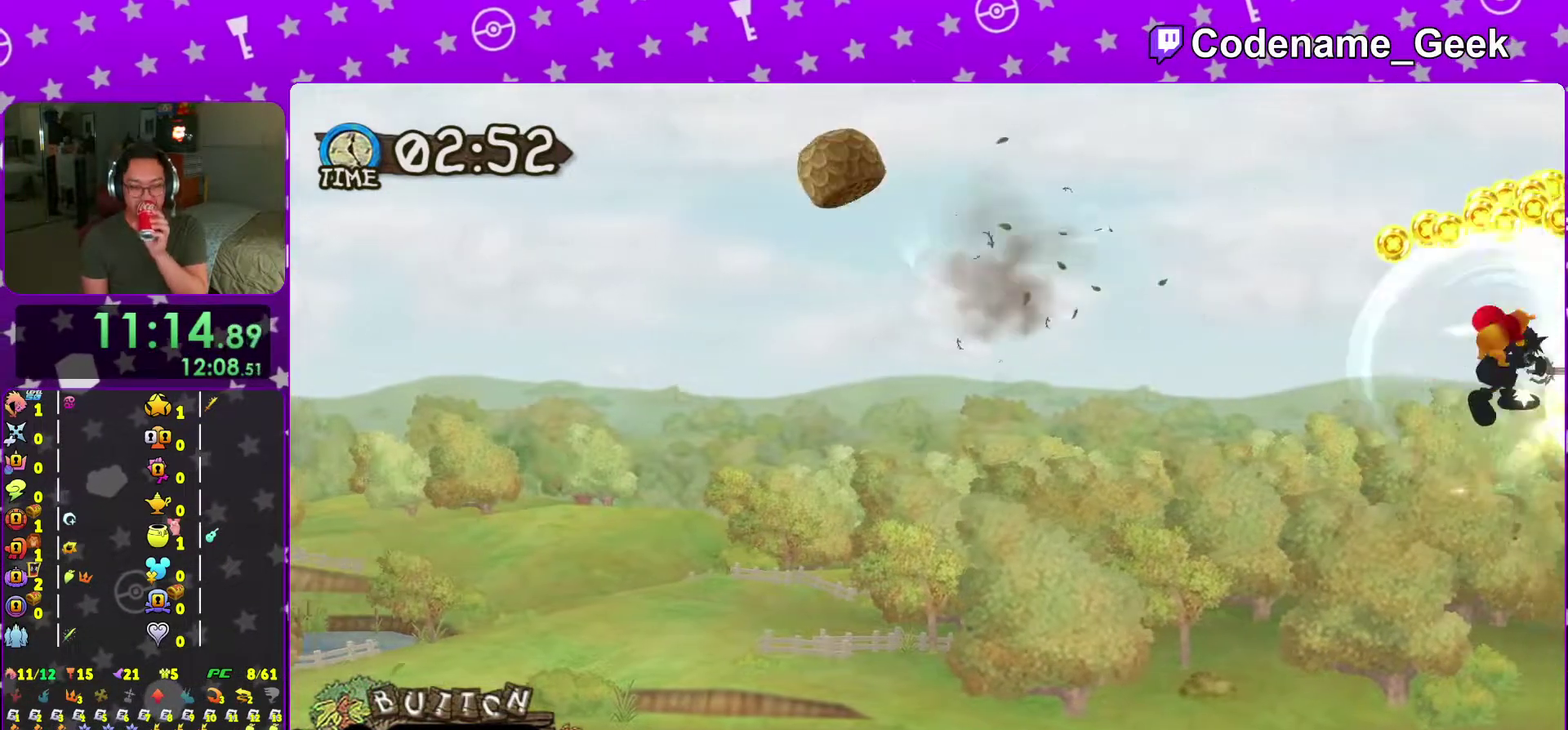
{"dt_ms": 601, "buttons": ["A", "X"], "left_stick": "center", "right_stick": "center"}
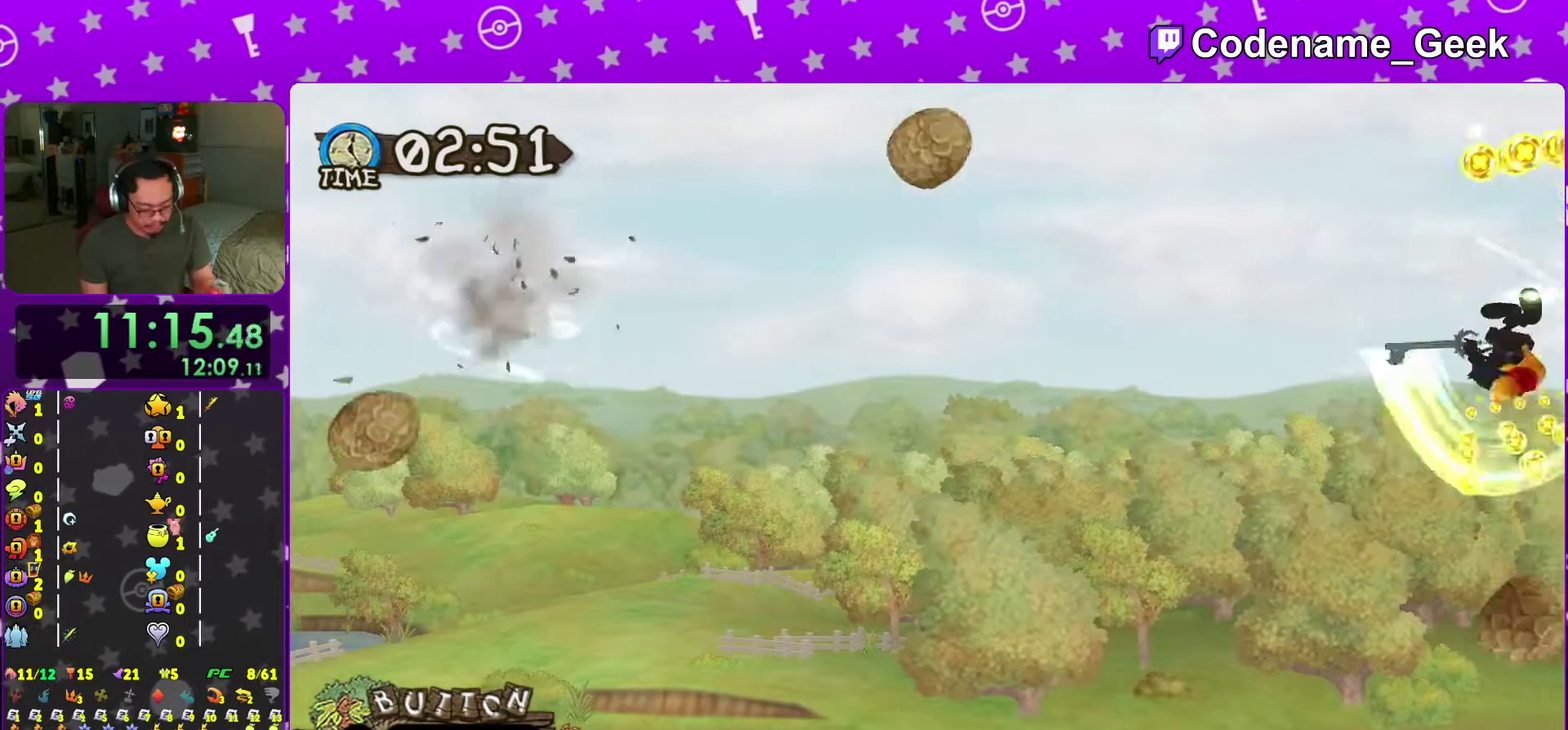
{"dt_ms": 400, "buttons": ["A", "X"], "left_stick": "center", "right_stick": "center"}
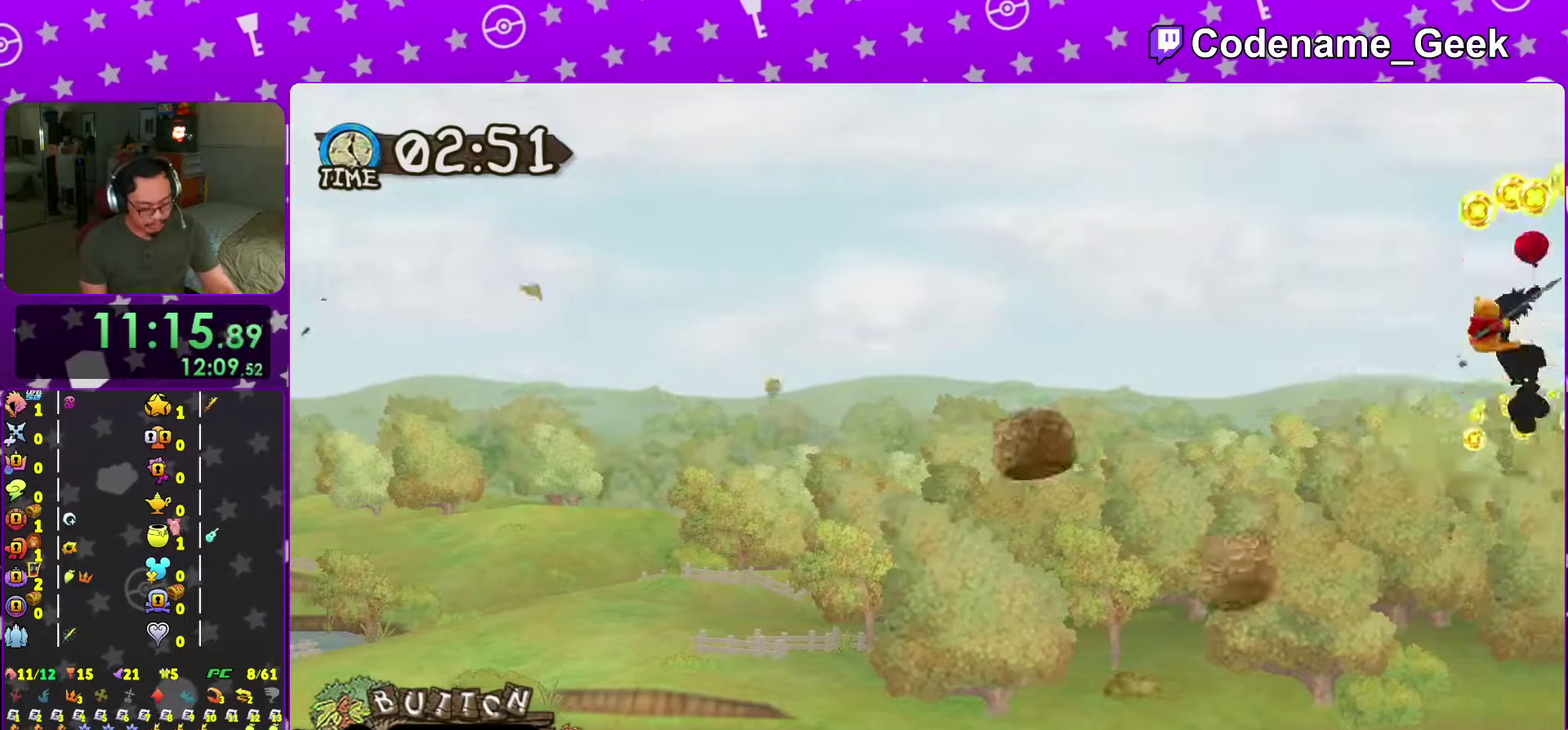
{"dt_ms": 601, "buttons": [], "left_stick": "center", "right_stick": "center"}
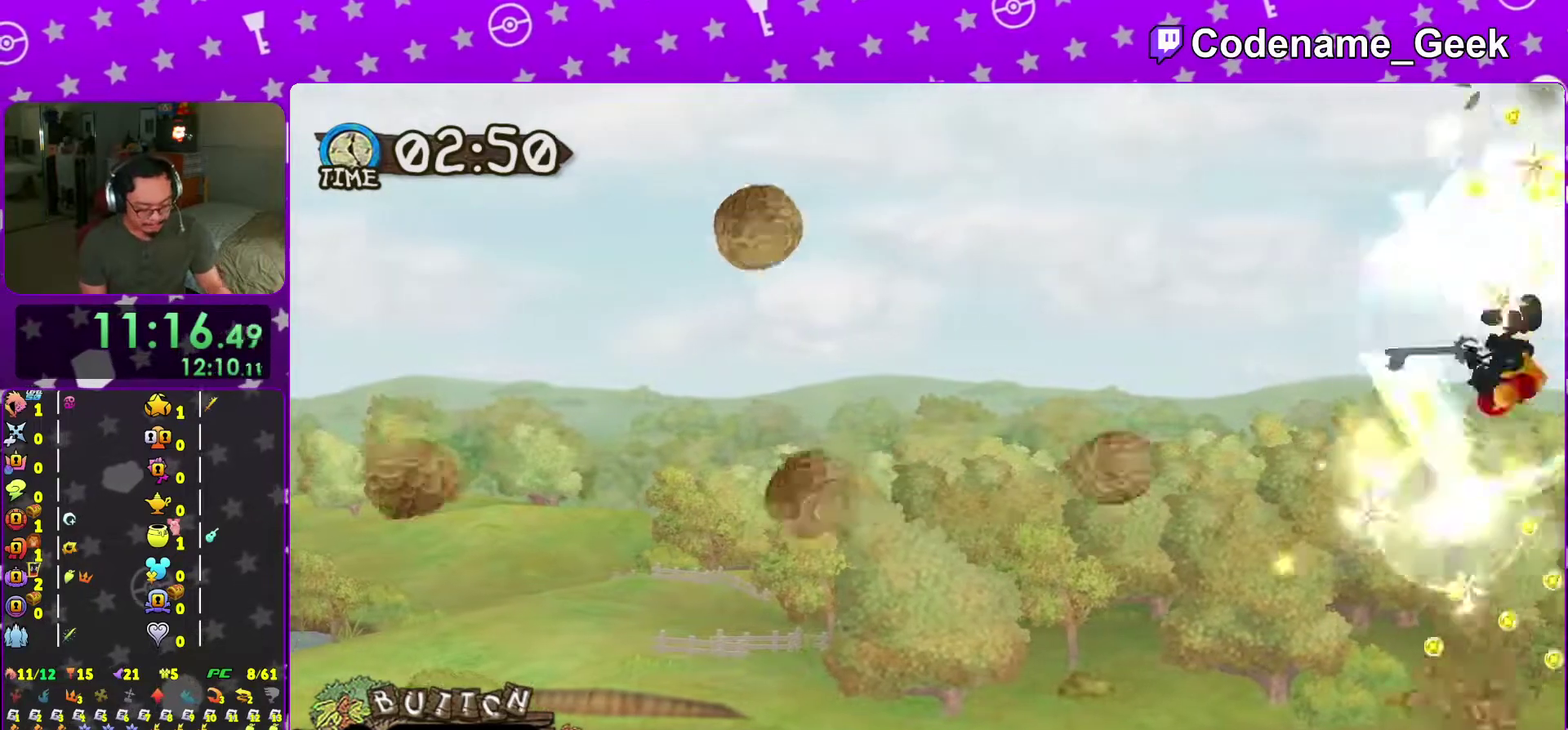
{"dt_ms": 400, "buttons": [], "left_stick": "center", "right_stick": "center", "events": [[50, "A", "down"], [50, "X", "down"], [166, "A", "up"], [166, "X", "up"], [250, "X", "down"], [266, "A", "down"], [367, "A", "up"], [383, "X", "up"]]}
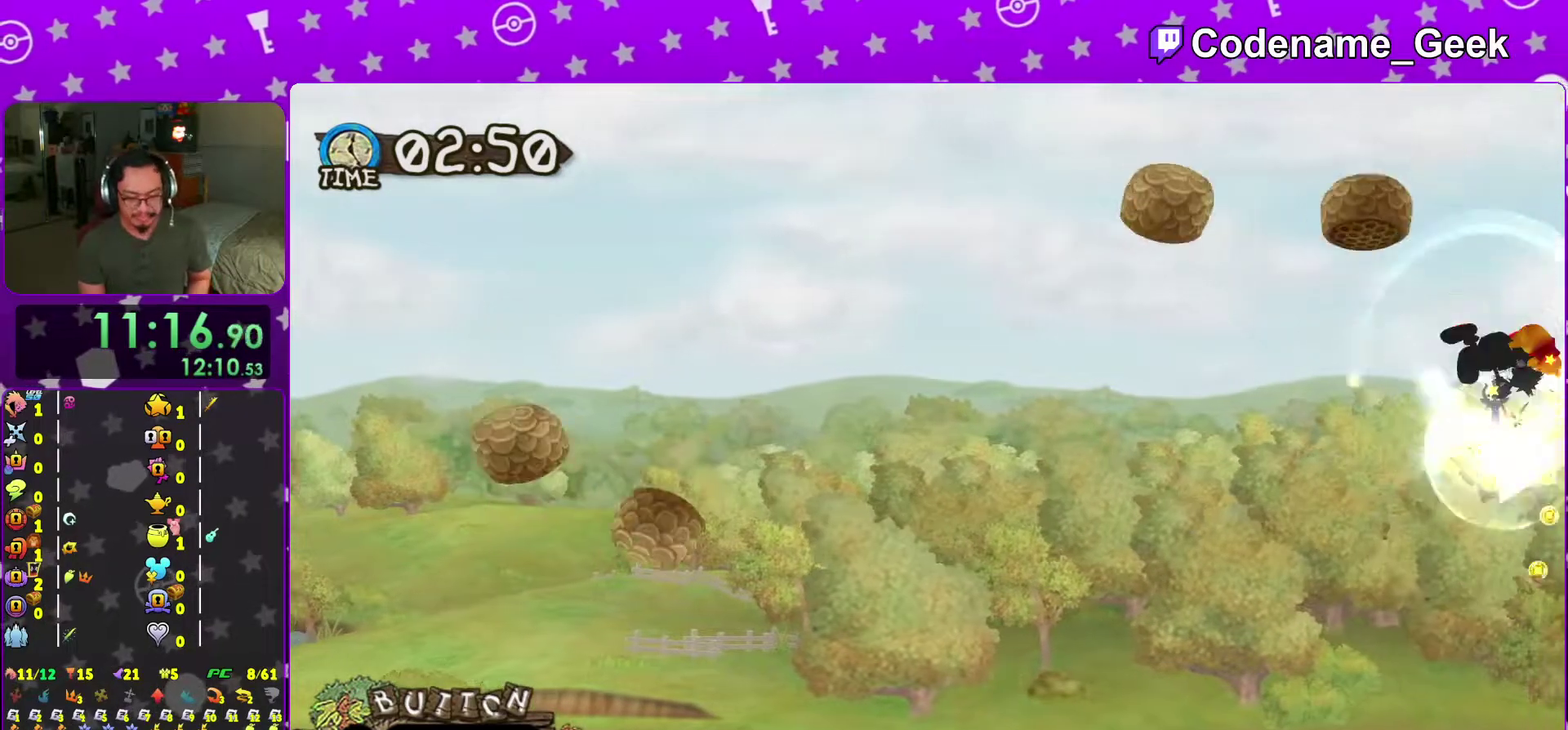
{"dt_ms": 601, "buttons": ["A", "X"], "left_stick": "center", "right_stick": "center", "events": [[67, "X", "down"], [100, "A", "down"], [200, "A", "up"], [217, "X", "up"], [317, "A", "down"], [317, "X", "down"], [417, "A", "up"], [434, "X", "up"], [517, "X", "down"], [534, "A", "down"]]}
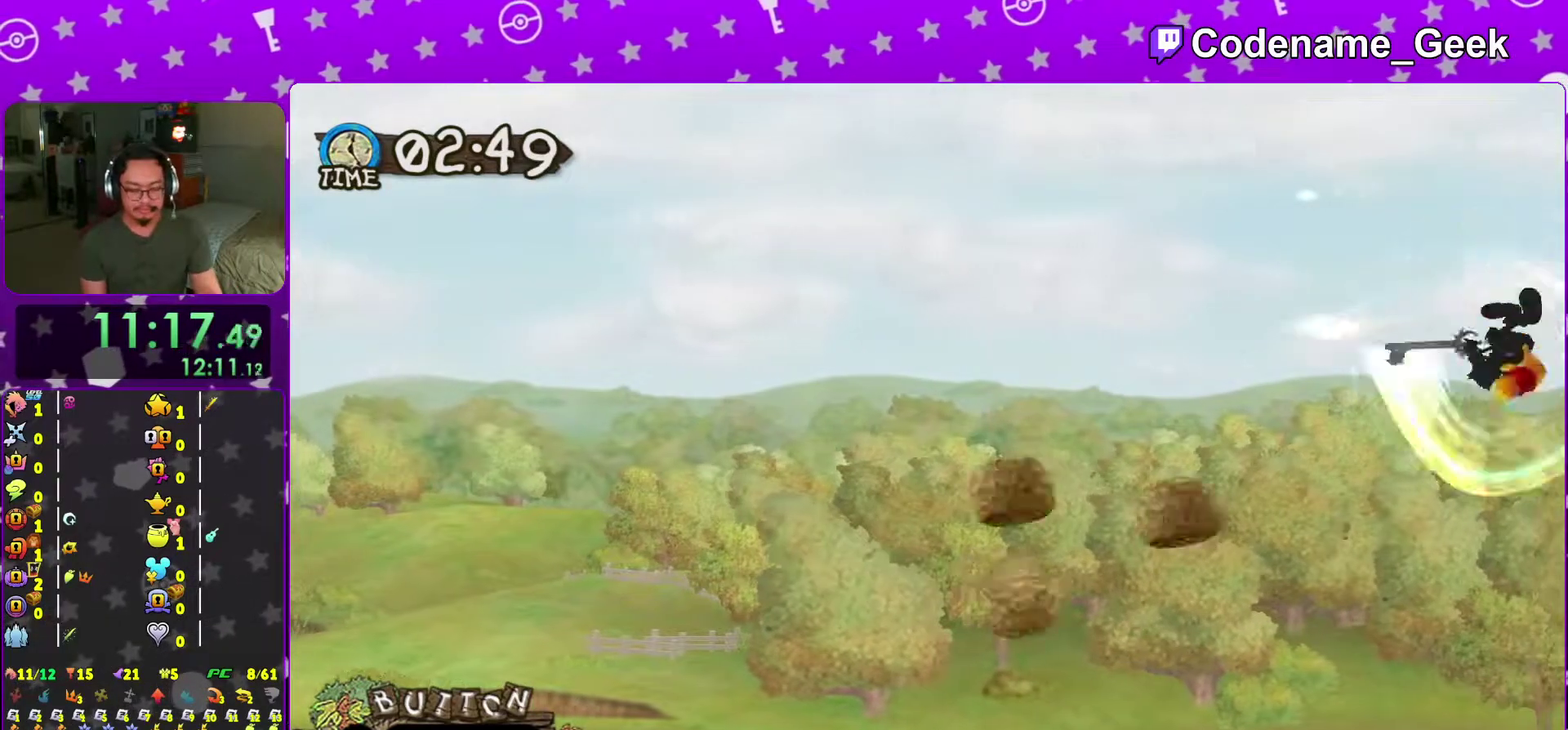
{"dt_ms": 400, "buttons": ["A", "X"], "left_stick": "center", "right_stick": "center", "events": [[33, "A", "up"], [50, "X", "up"], [133, "X", "down"], [166, "A", "down"], [233, "A", "up"], [266, "X", "up"], [350, "A", "down"], [350, "X", "down"]]}
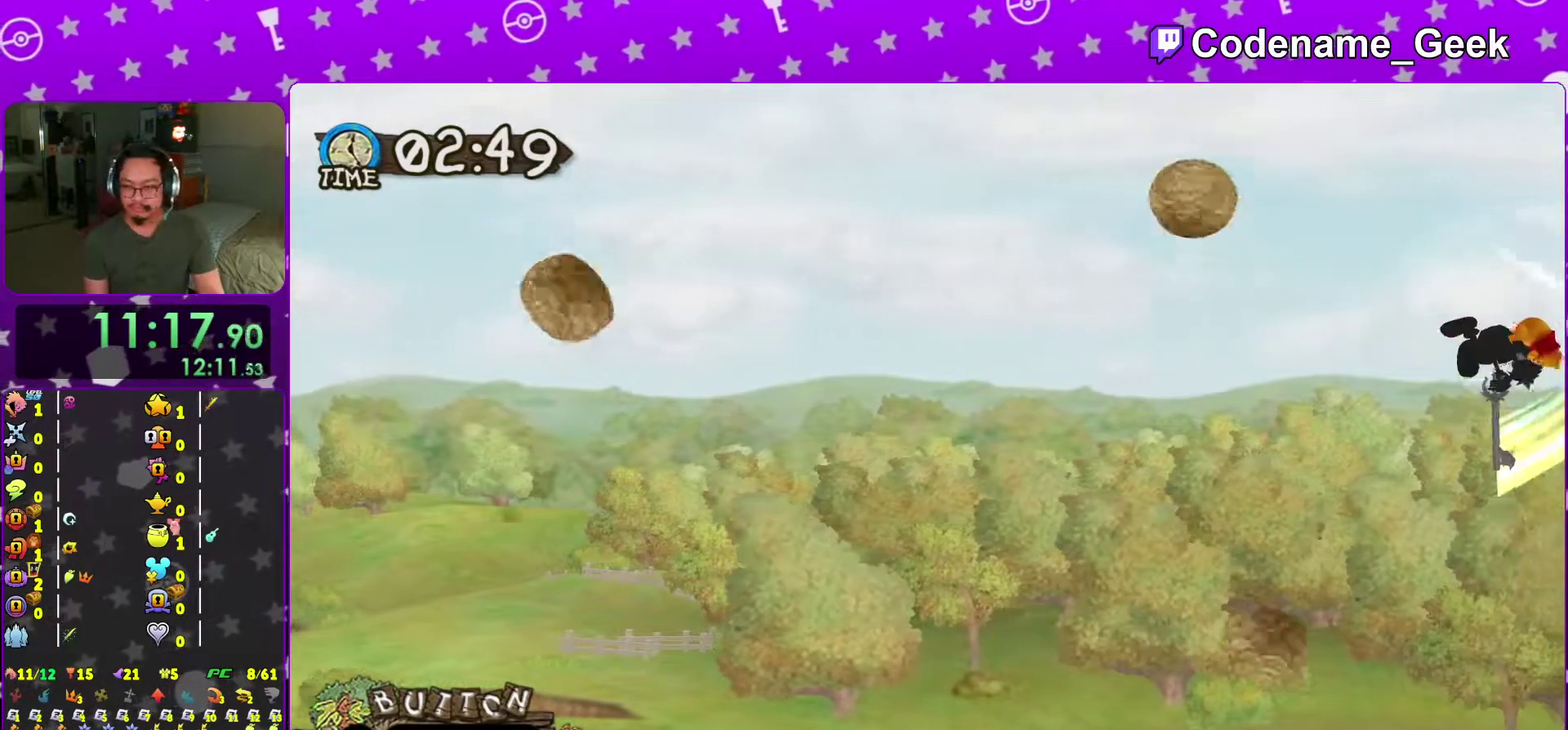
{"dt_ms": 601, "buttons": ["A", "X"], "left_stick": "center", "right_stick": "center", "events": [[33, "A", "up"], [83, "X", "up"], [167, "A", "down"], [167, "X", "down"], [267, "A", "up"], [300, "X", "up"], [350, "A", "down"], [384, "X", "down"], [467, "A", "up"], [484, "X", "up"], [567, "A", "down"], [567, "X", "down"]]}
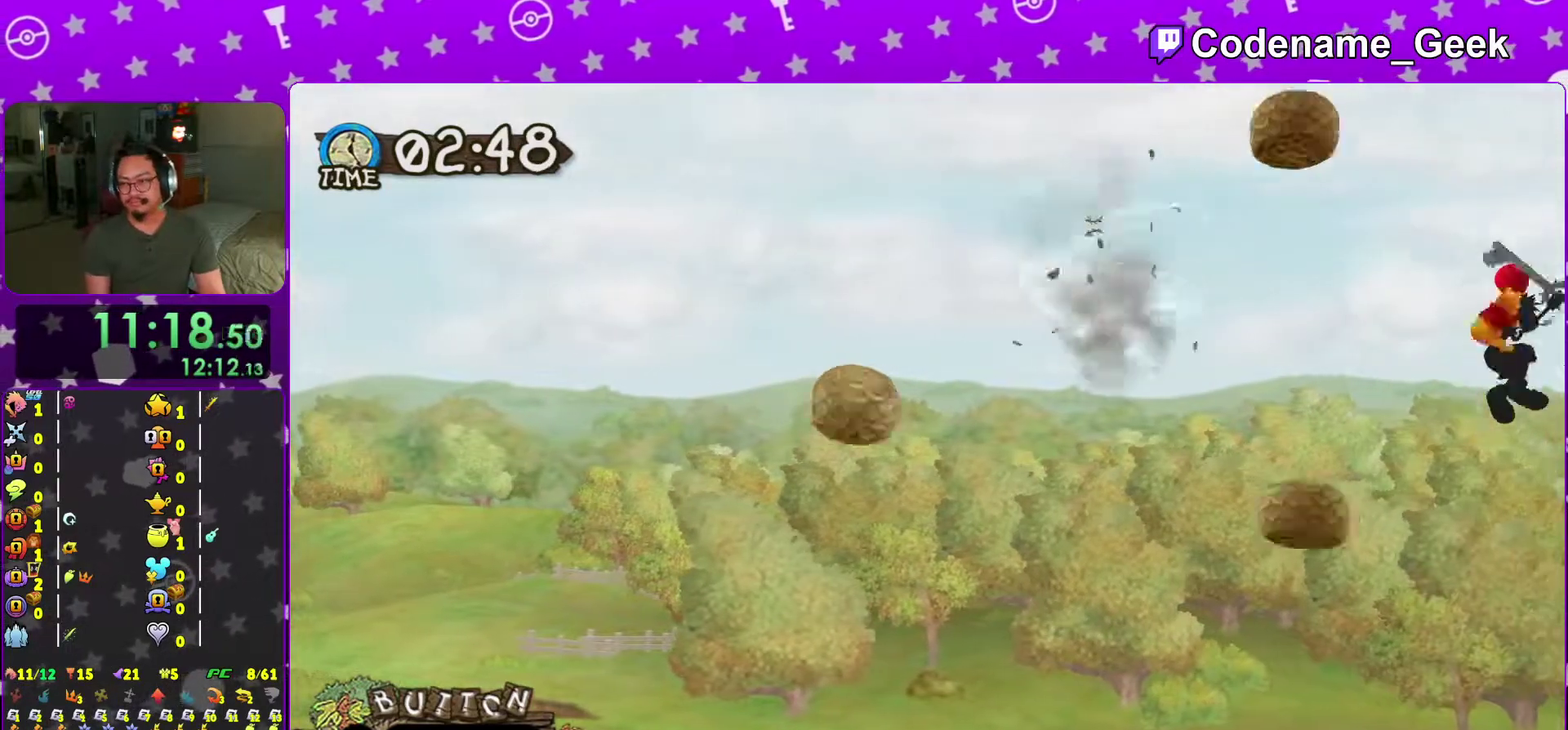
{"dt_ms": 400, "buttons": ["A", "X"], "left_stick": "center", "right_stick": "center", "events": [[66, "A", "up"], [116, "X", "up"], [183, "X", "down"], [200, "A", "down"], [300, "A", "up"], [300, "X", "up"], [400, "A", "down"], [400, "X", "down"]]}
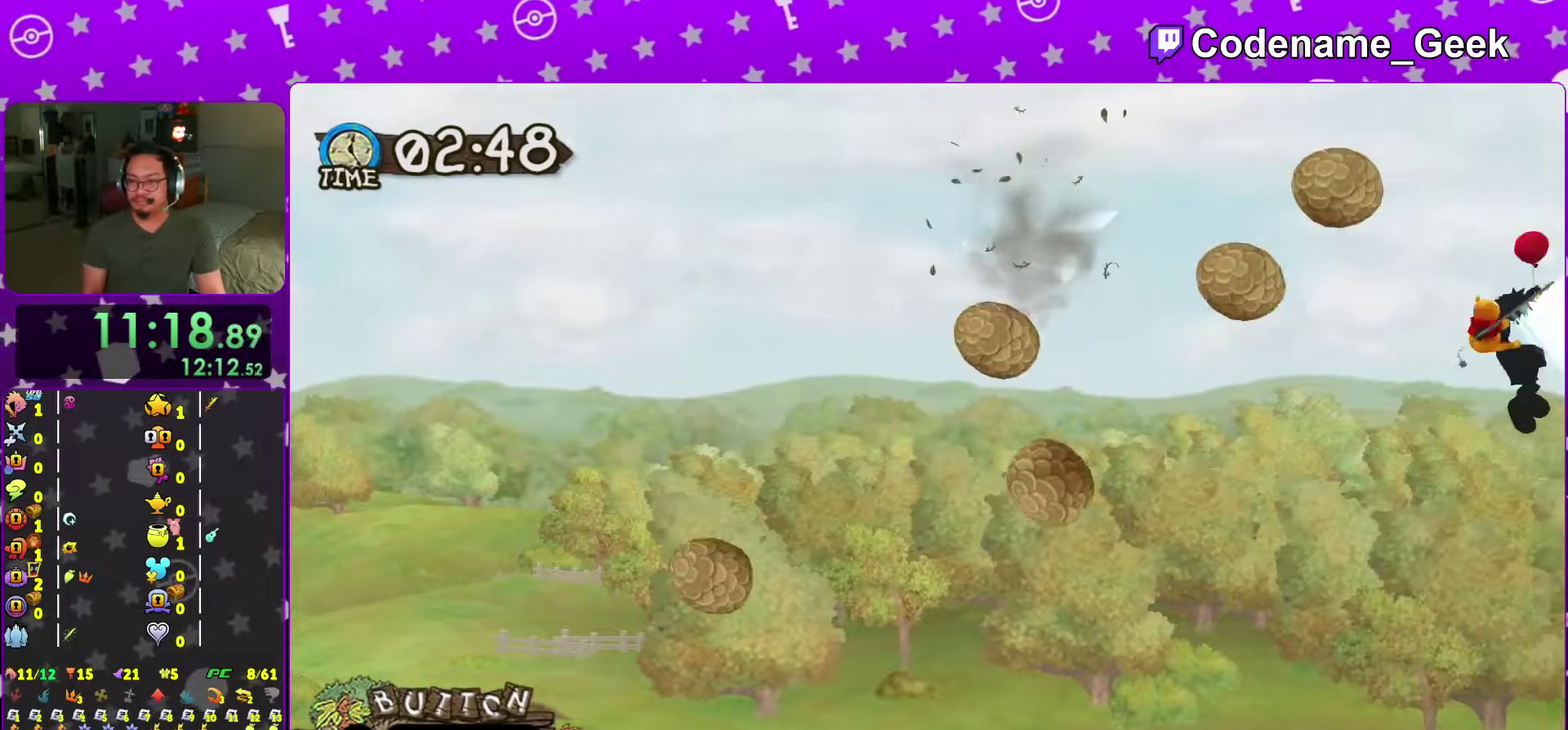
{"dt_ms": 500, "buttons": ["A", "X"], "left_stick": "center", "right_stick": "center", "events": [[100, "A", "up"], [100, "R2", "down"], [133, "X", "up"], [167, "R2", "up"], [217, "A", "down"], [217, "X", "down"], [300, "A", "up"], [300, "X", "up"], [417, "A", "down"], [417, "X", "down"]]}
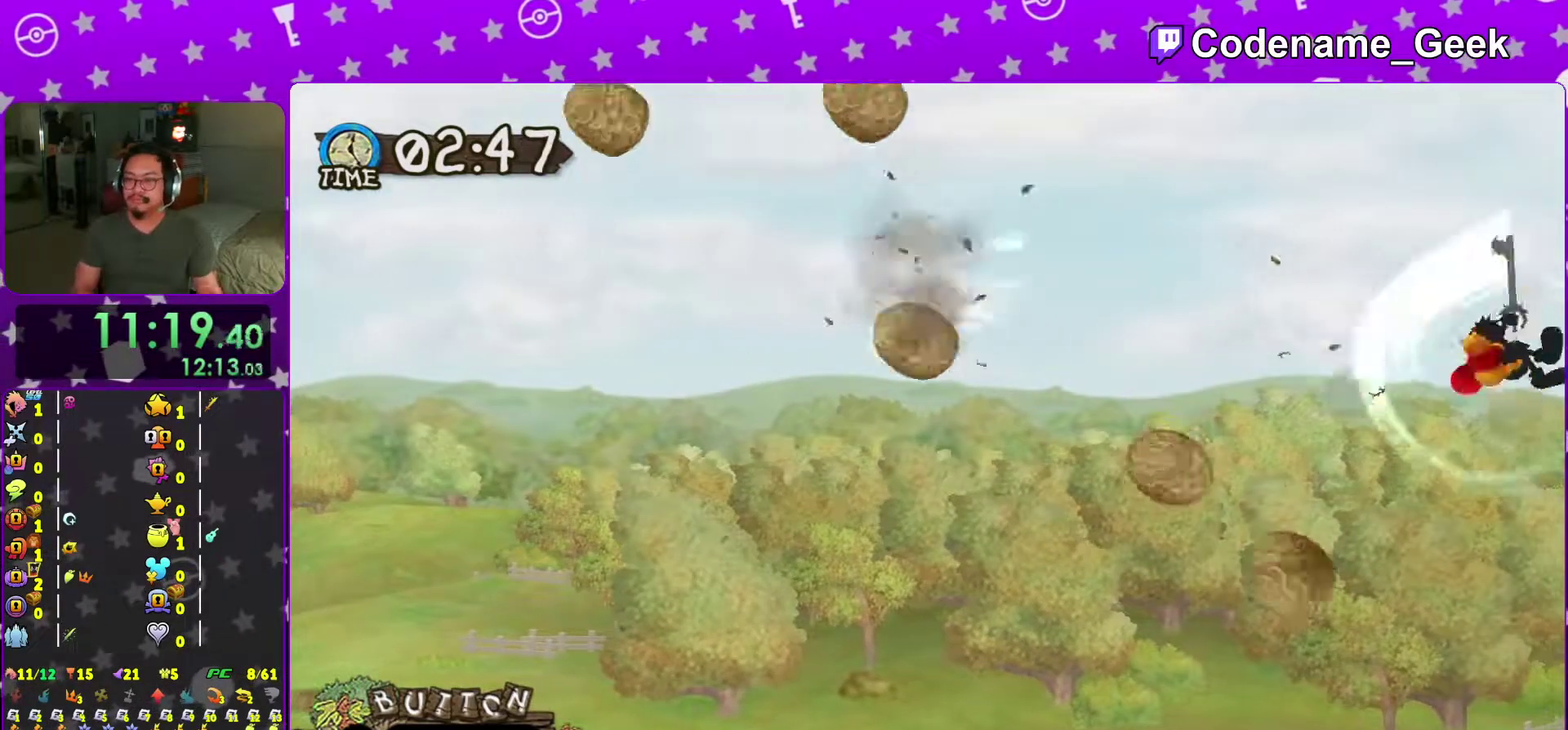
{"dt_ms": 501, "buttons": [], "left_stick": "center", "right_stick": "center", "events": [[17, "A", "up"], [50, "X", "up"], [117, "X", "down"], [151, "A", "down"], [217, "A", "up"], [251, "X", "up"], [334, "A", "down"], [334, "X", "down"], [434, "X", "up"], [451, "A", "up"]]}
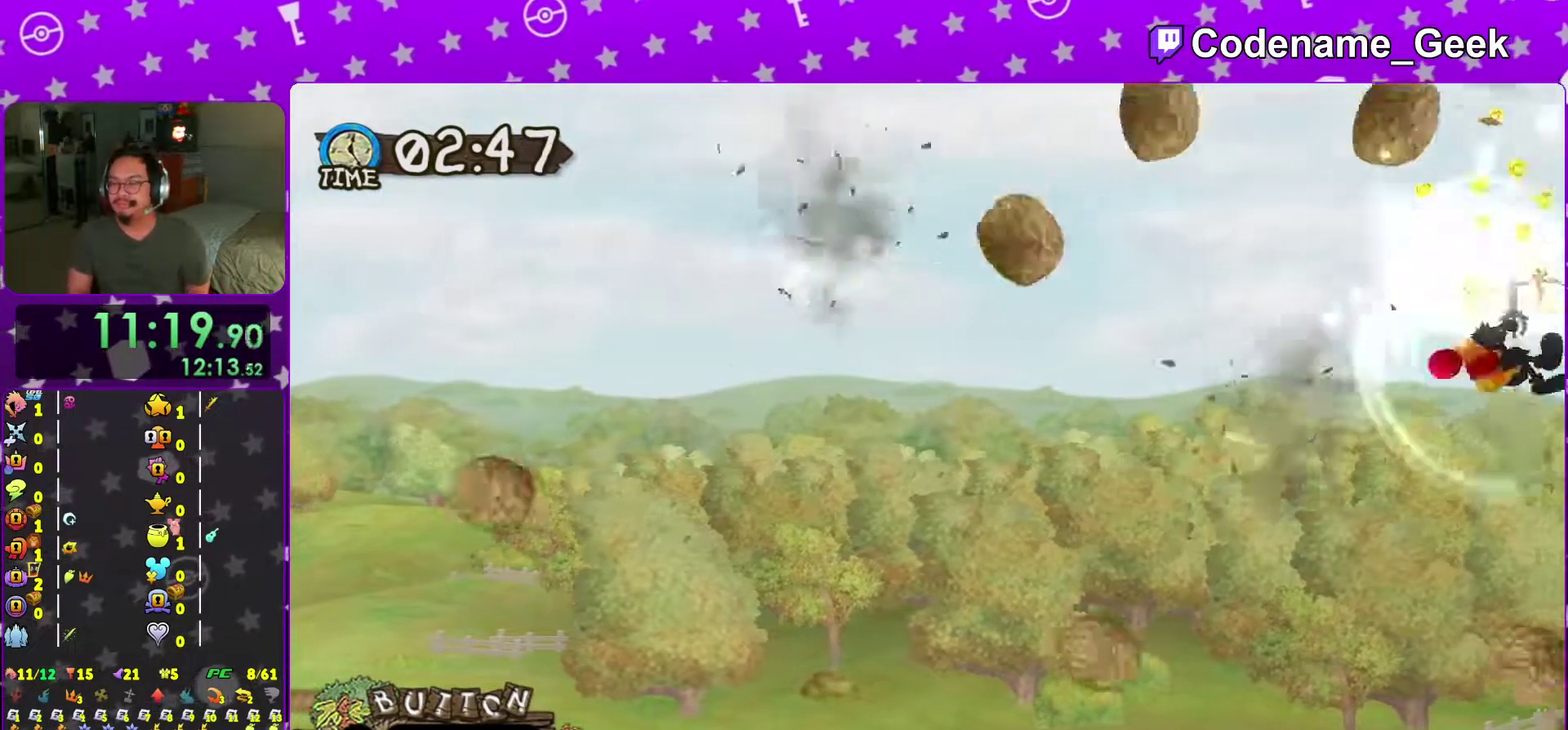
{"dt_ms": 500, "buttons": ["A", "X"], "left_stick": "center", "right_stick": "center", "events": [[33, "A", "down"], [33, "X", "down"], [150, "A", "up"], [167, "X", "up"], [250, "A", "down"], [250, "X", "down"], [317, "A", "up"], [367, "X", "up"], [417, "right_stick", "down-right"], [450, "A", "down"], [467, "X", "down"], [467, "right_stick", "center"]]}
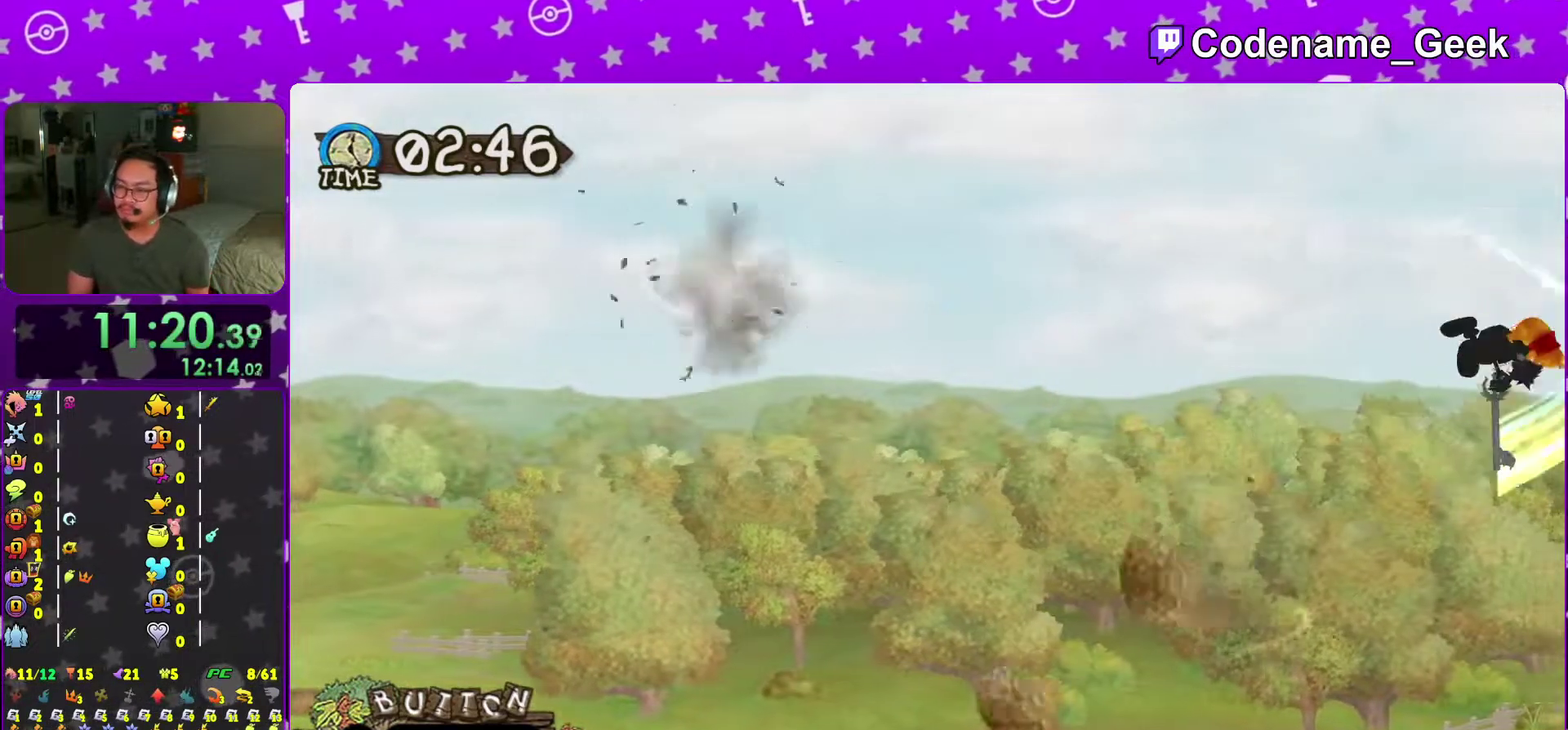
{"dt_ms": 484, "buttons": [], "left_stick": "center", "right_stick": "center", "events": [[34, "A", "up"], [50, "X", "up"], [134, "A", "down"], [151, "X", "down"], [251, "A", "up"], [267, "X", "up"], [351, "A", "down"], [351, "X", "down"], [434, "A", "up"], [484, "X", "up"]]}